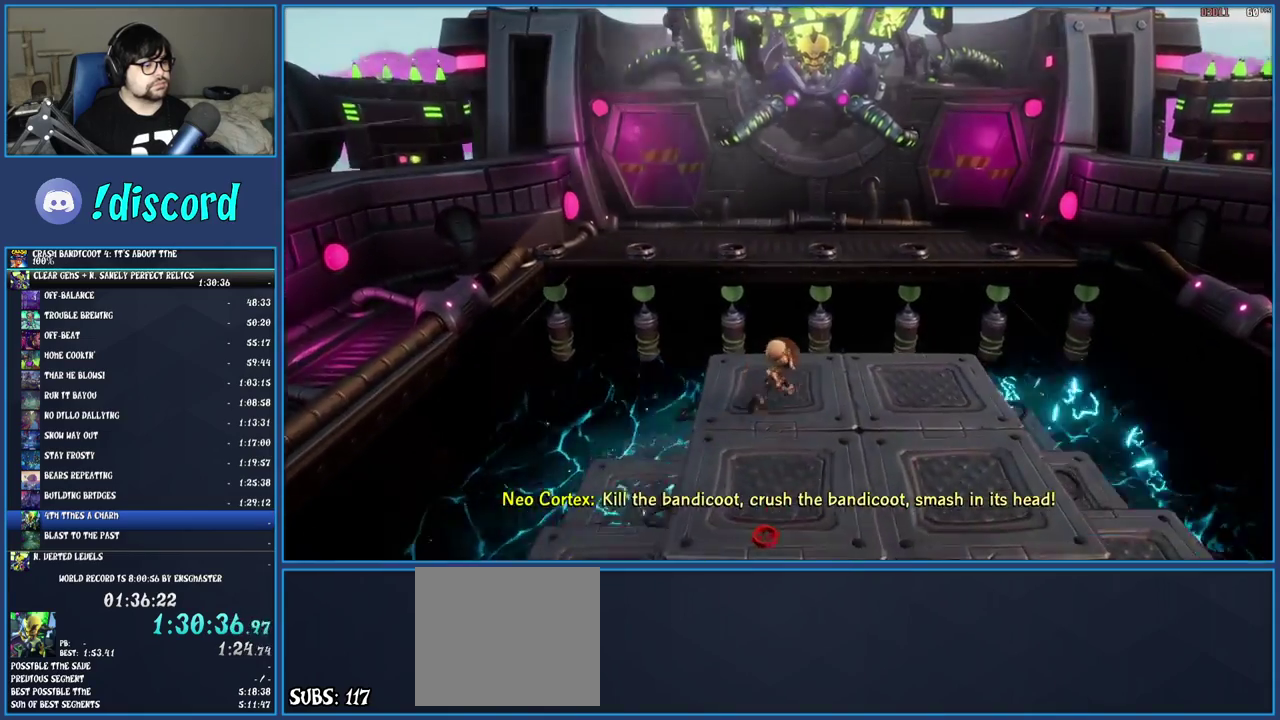
Gameplay with a controller (PlayStation layout); each line is a JSON object with the inputs held at the frame after it. "events" lists button and stick changes between this image and that frame as [ms after this image, input, new state], when the widget could be followed in between. Not read: L3 R3.
{"buttons": [], "left_stick": "down", "right_stick": "center", "events": [[133, "left_stick", "right"], [350, "left_stick", "down-right"], [483, "left_stick", "down"]]}
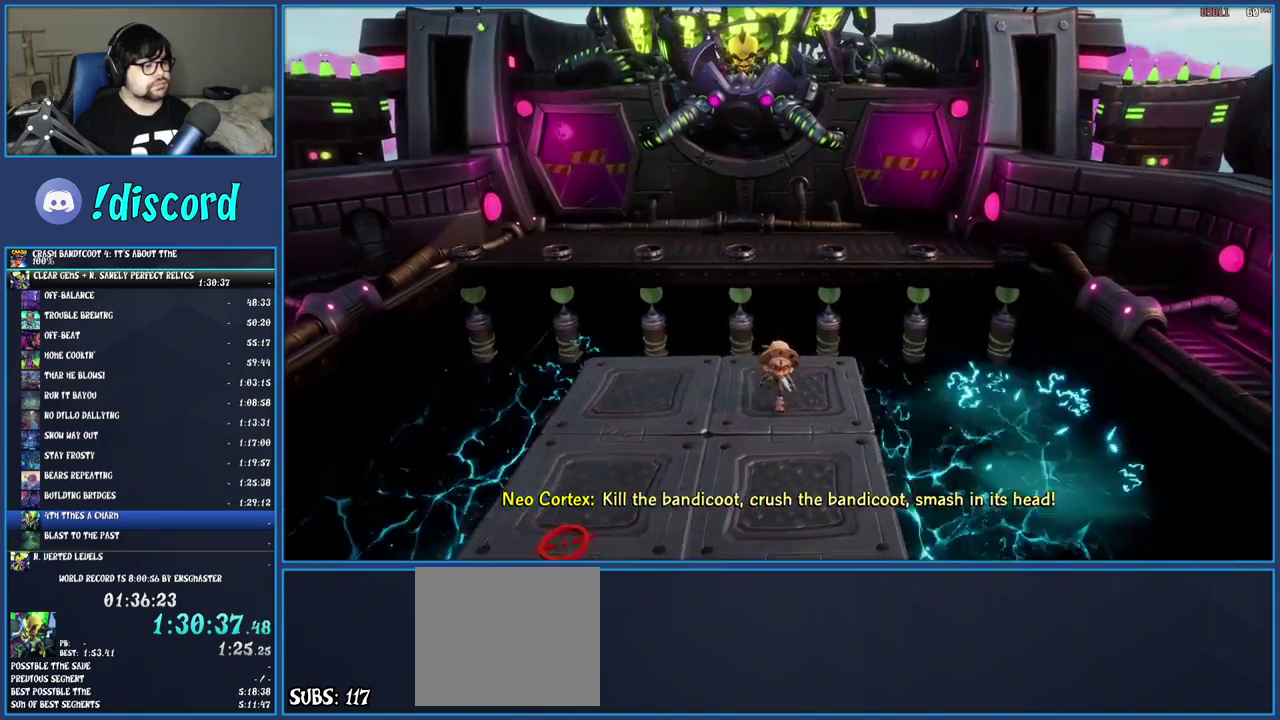
{"buttons": [], "left_stick": "down", "right_stick": "center", "events": []}
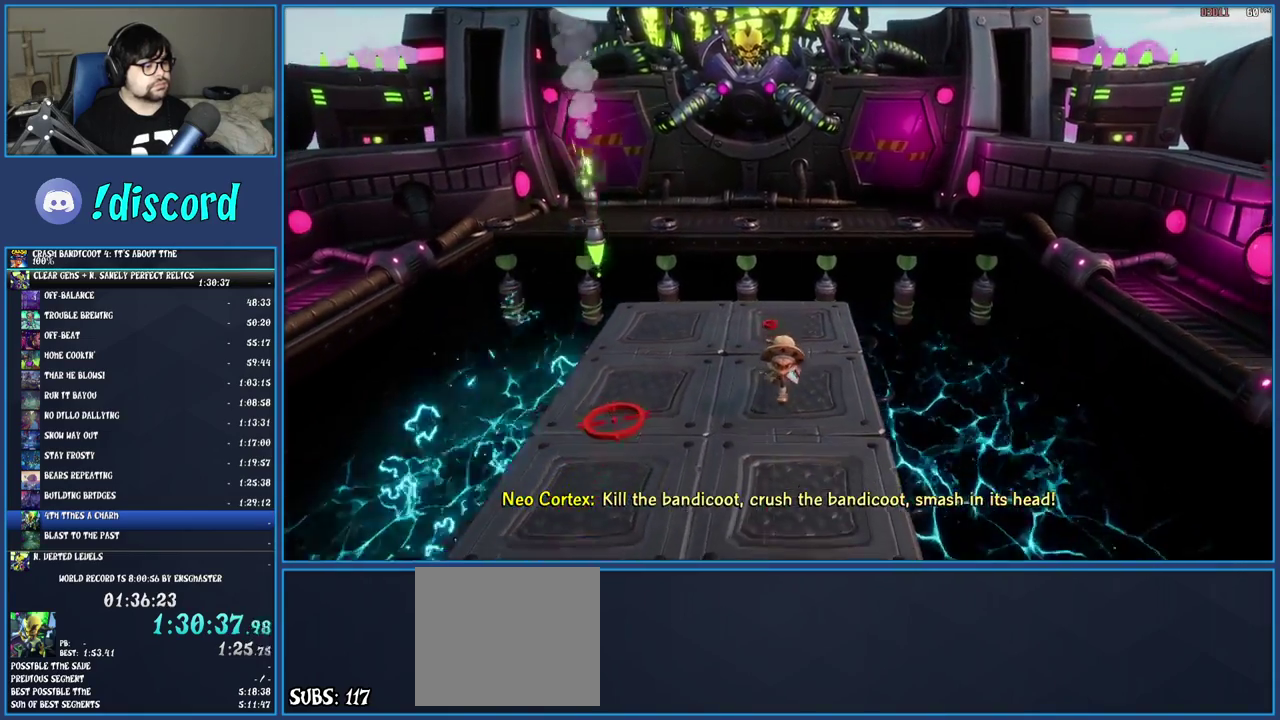
{"buttons": [], "left_stick": "down", "right_stick": "center", "events": []}
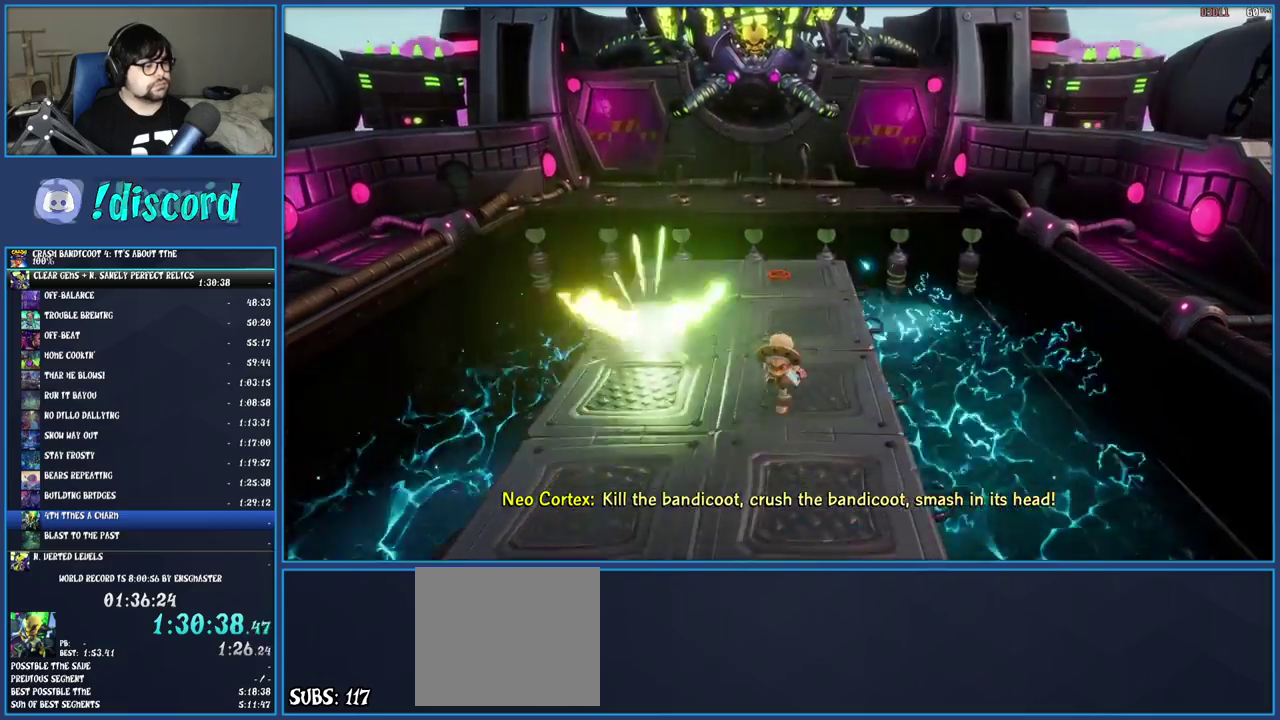
{"buttons": [], "left_stick": "up", "right_stick": "center", "events": [[50, "left_stick", "down-left"], [267, "left_stick", "left"], [467, "left_stick", "up"]]}
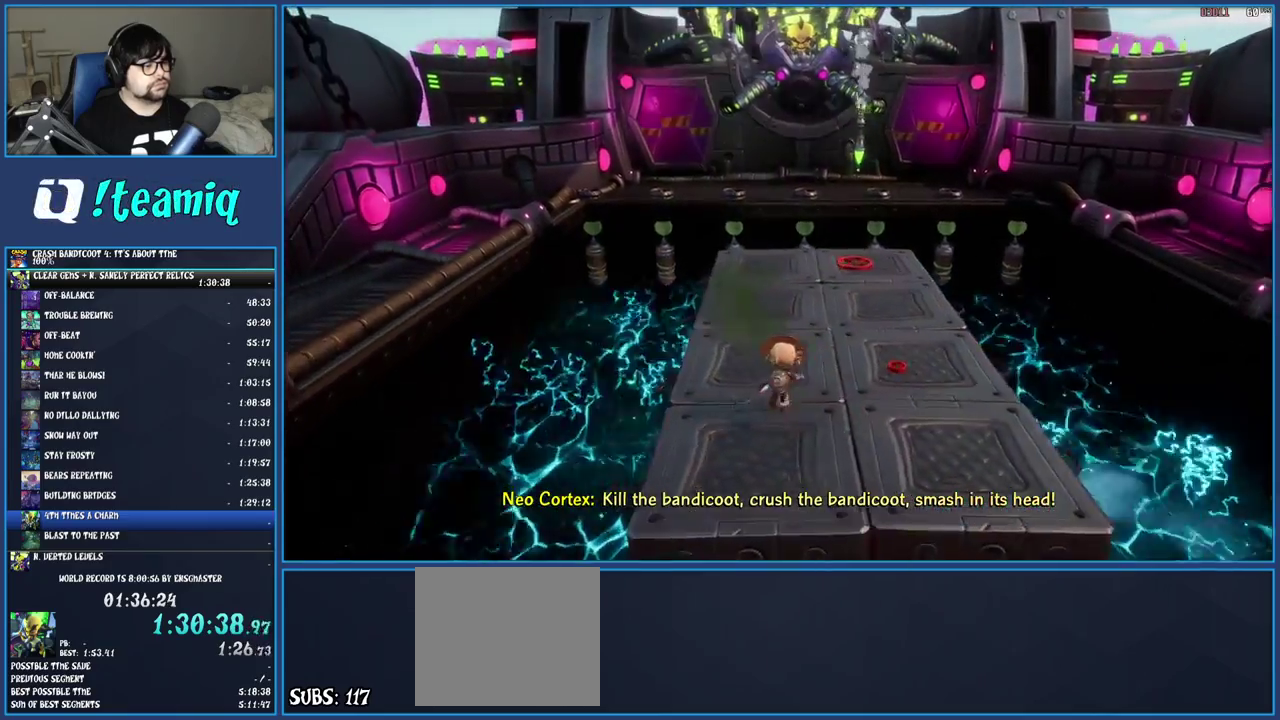
{"buttons": [], "left_stick": "up", "right_stick": "center", "events": []}
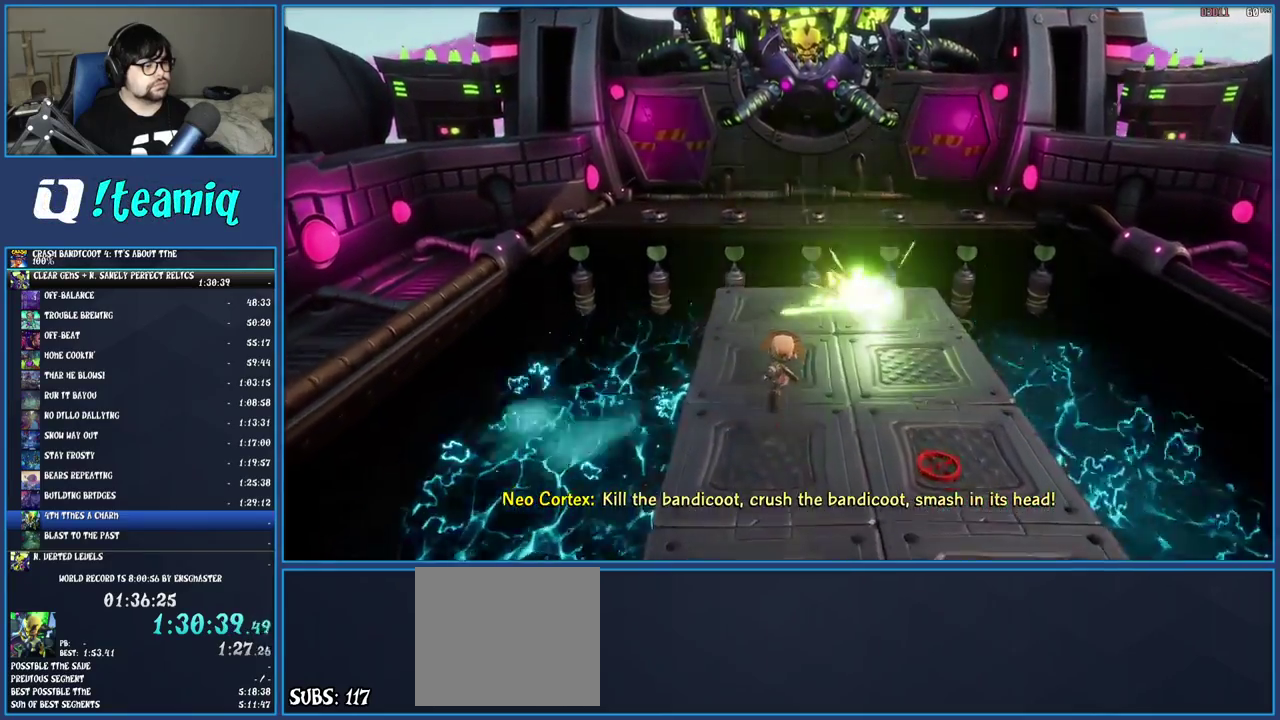
{"buttons": [], "left_stick": "up-right", "right_stick": "center", "events": [[500, "left_stick", "up-right"]]}
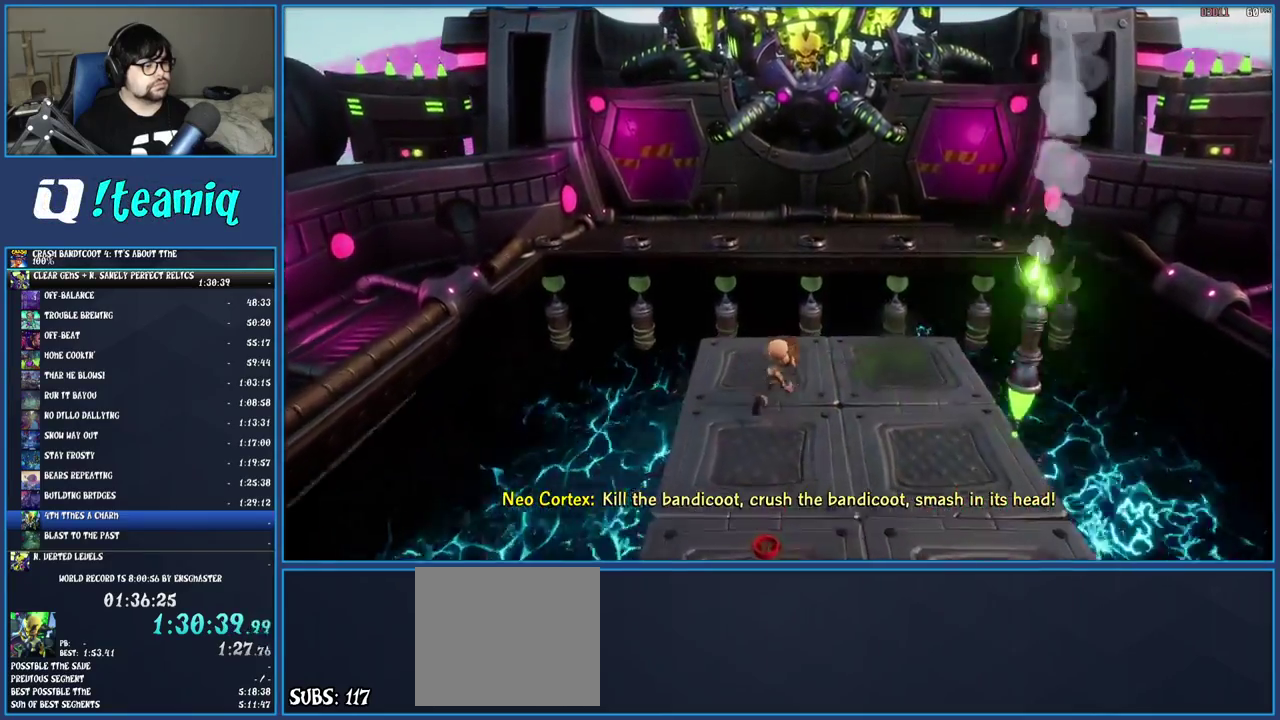
{"buttons": [], "left_stick": "down", "right_stick": "center", "events": [[200, "left_stick", "right"], [417, "left_stick", "down"]]}
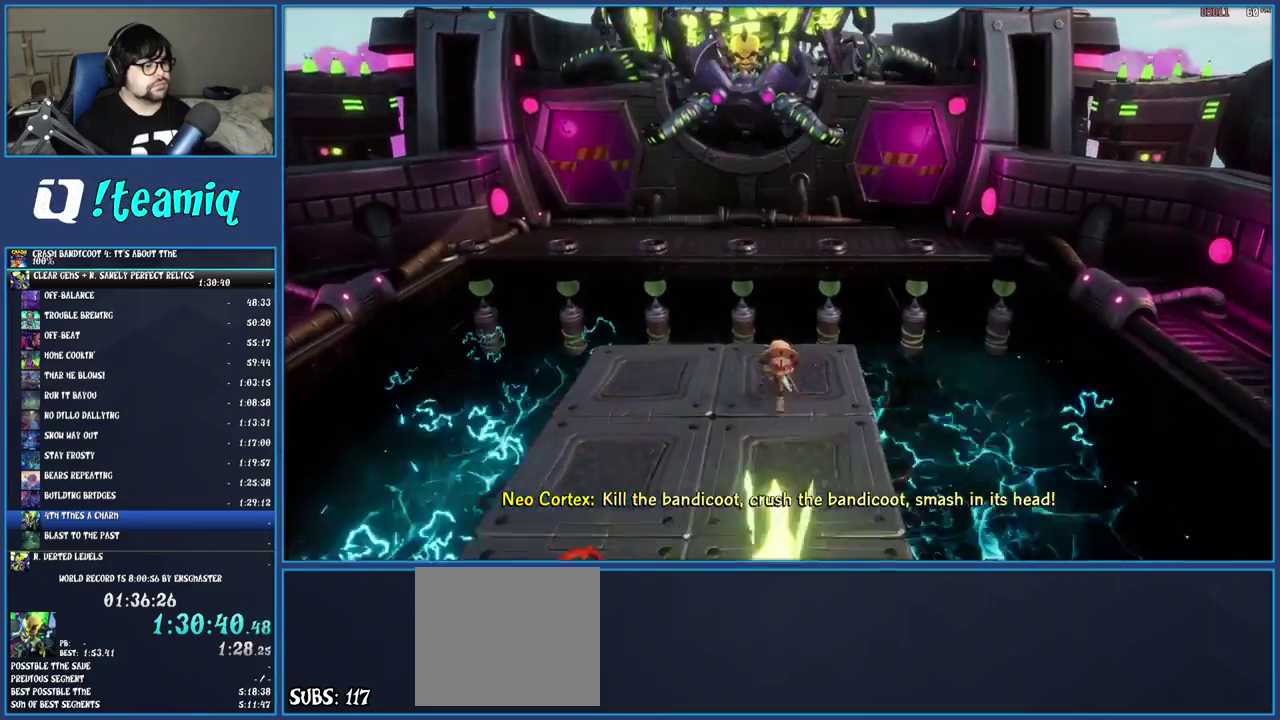
{"buttons": [], "left_stick": "down", "right_stick": "center", "events": []}
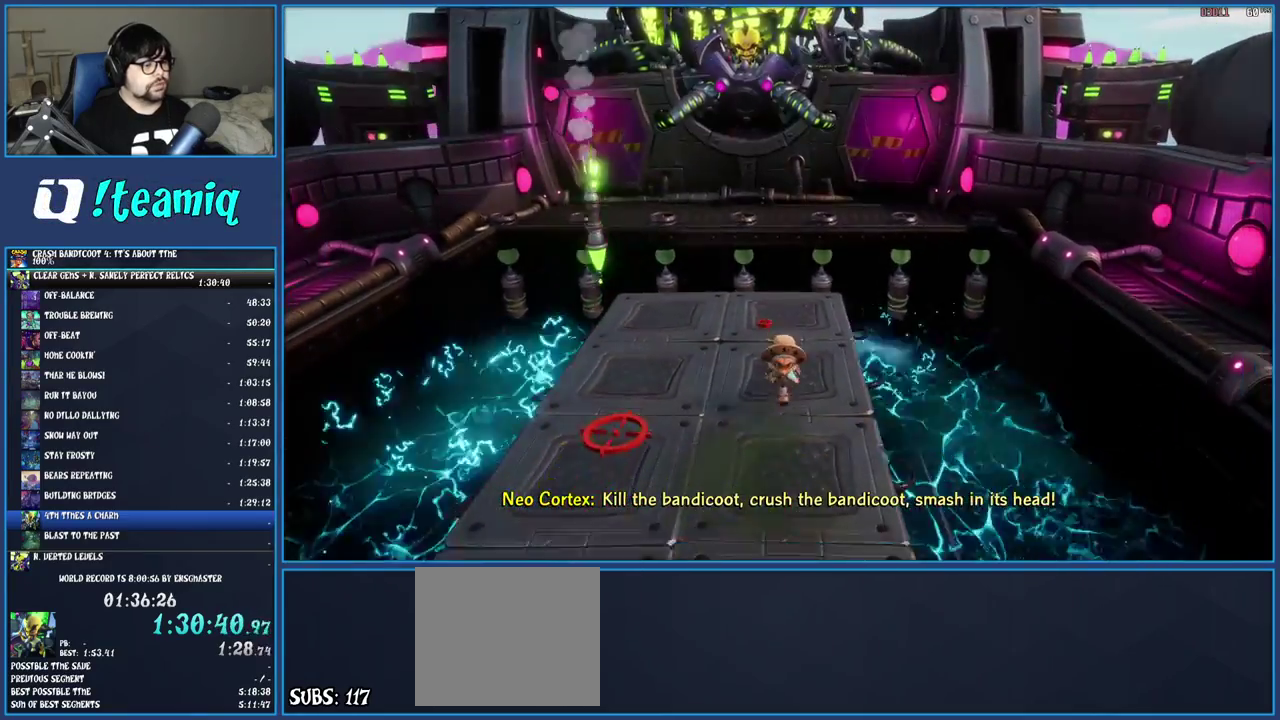
{"buttons": [], "left_stick": "down-left", "right_stick": "center", "events": [[350, "left_stick", "down-left"]]}
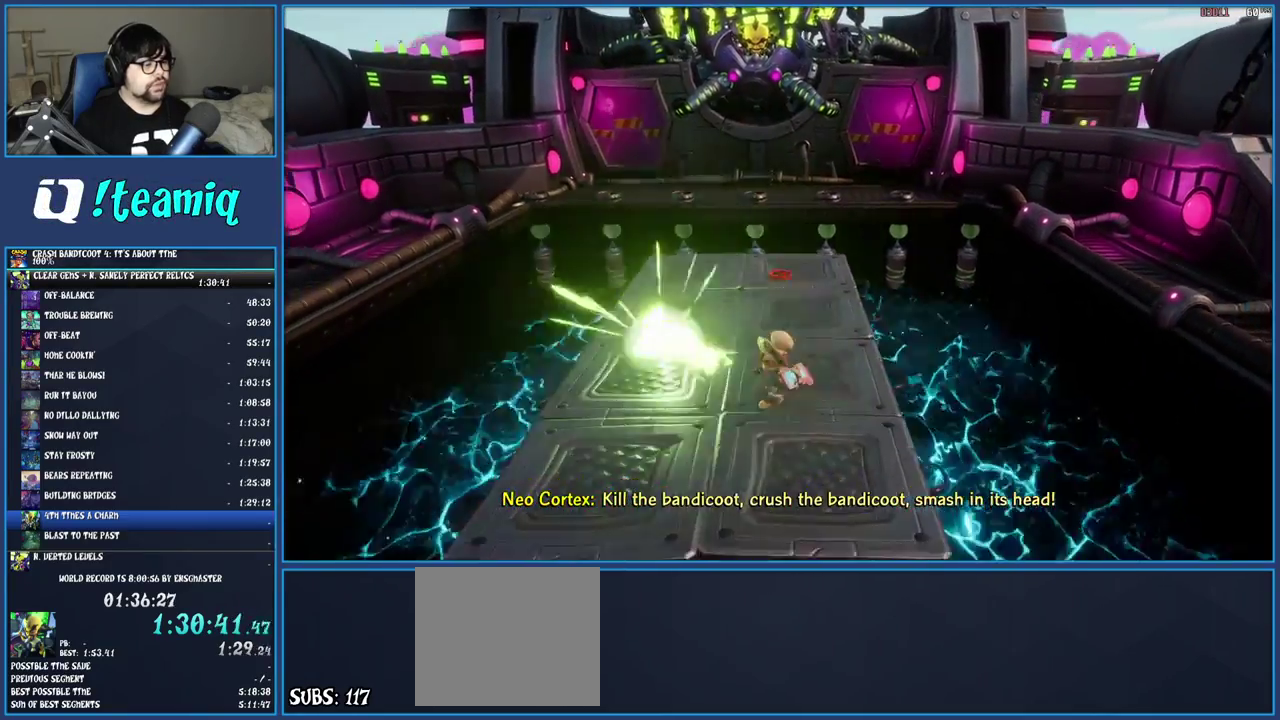
{"buttons": [], "left_stick": "up", "right_stick": "center", "events": [[117, "left_stick", "left"], [367, "left_stick", "up"]]}
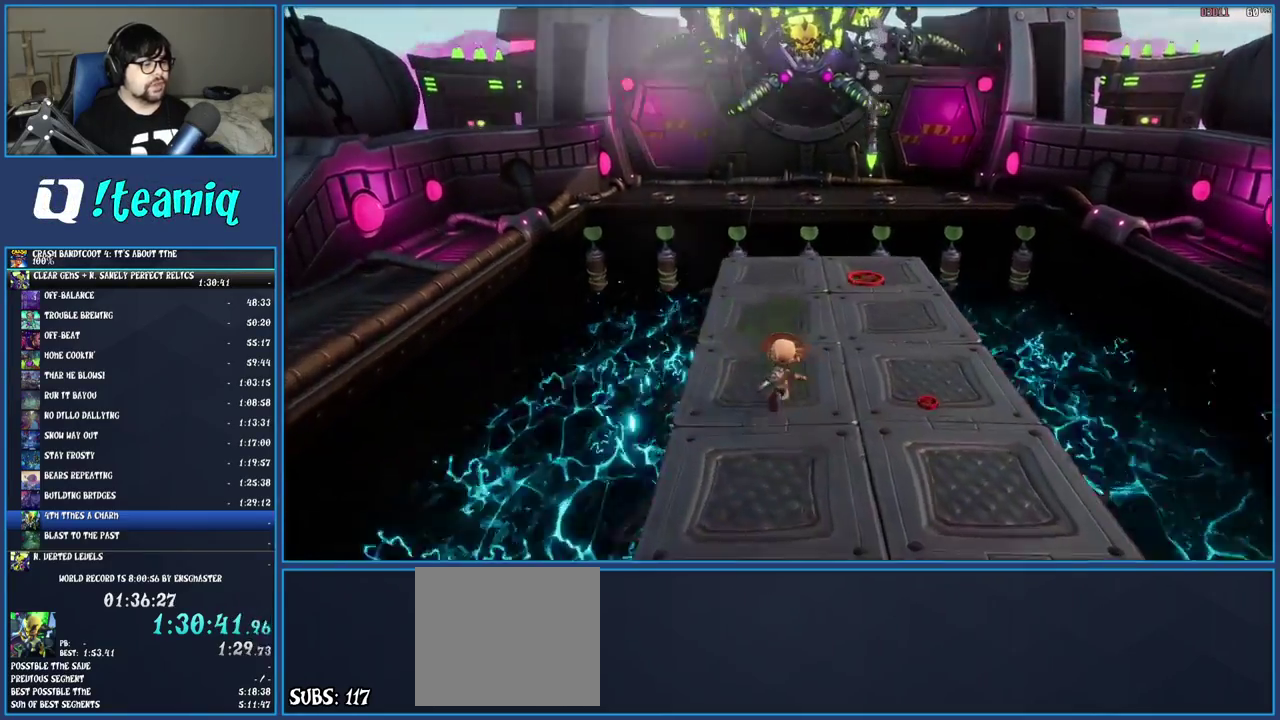
{"buttons": [], "left_stick": "up", "right_stick": "center", "events": []}
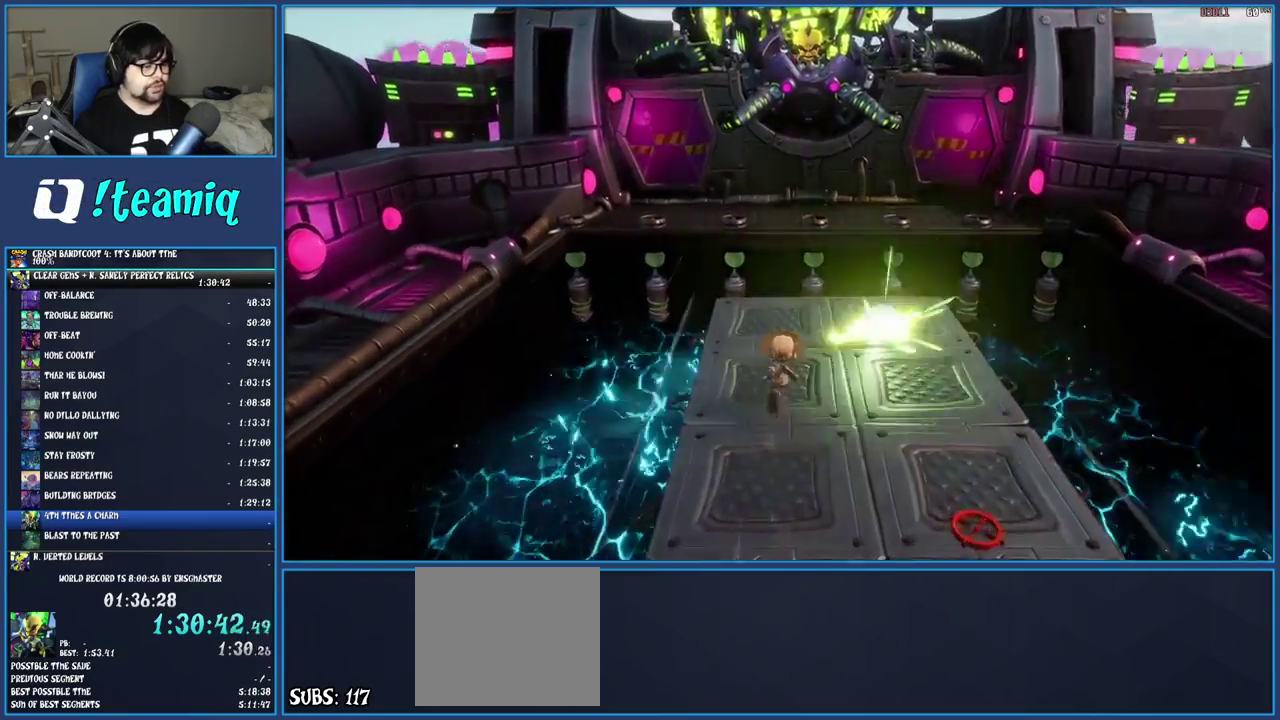
{"buttons": [], "left_stick": "up-right", "right_stick": "center", "events": [[250, "left_stick", "up-right"]]}
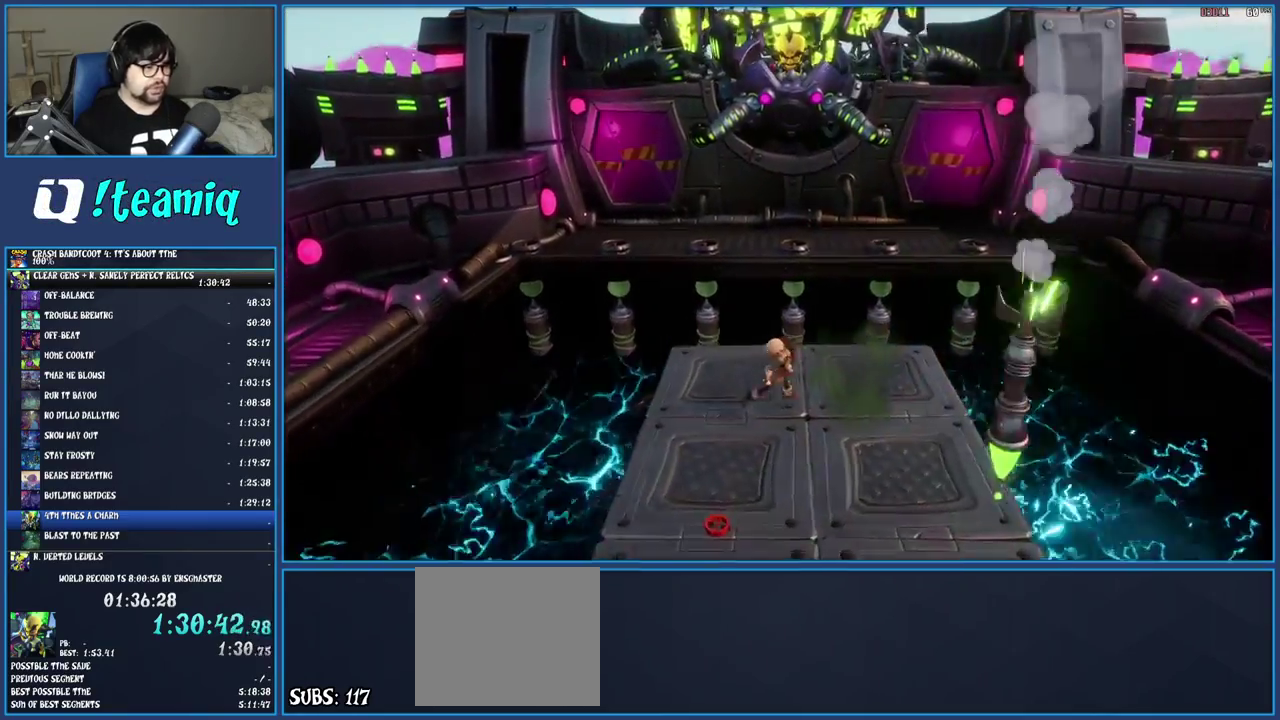
{"buttons": [], "left_stick": "down", "right_stick": "center", "events": [[83, "left_stick", "right"], [217, "left_stick", "up-left"], [300, "left_stick", "down"]]}
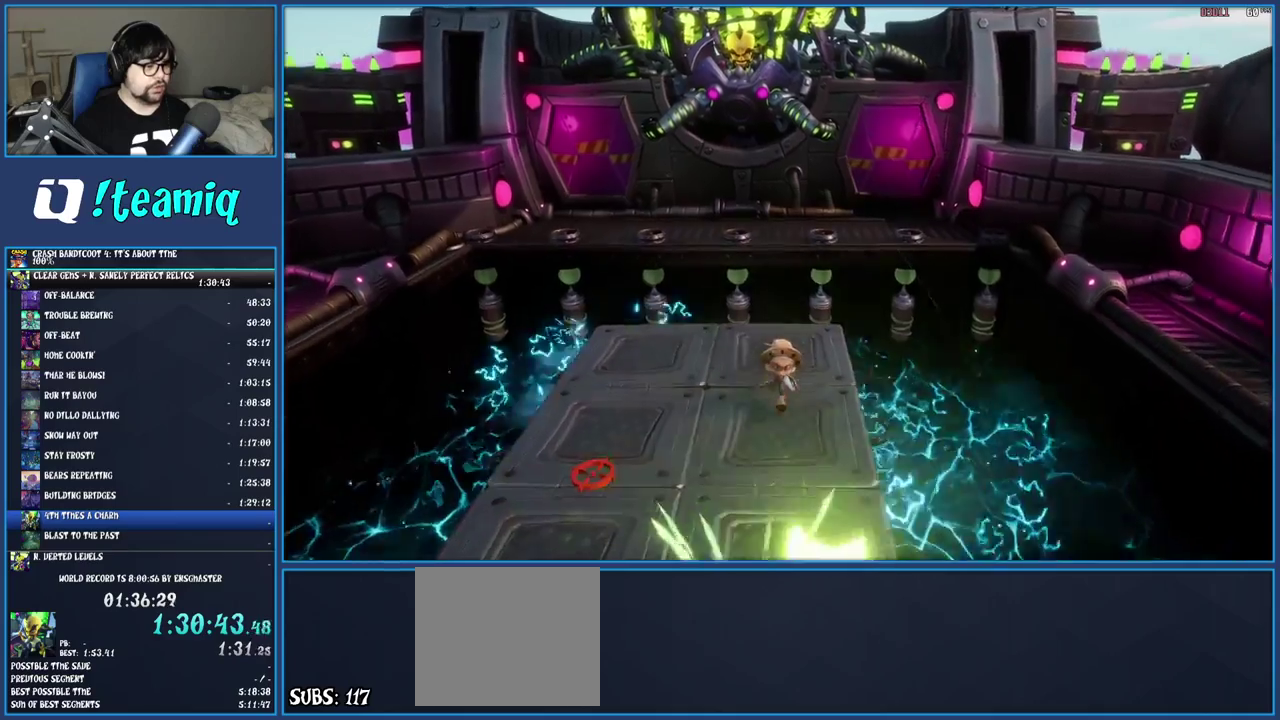
{"buttons": [], "left_stick": "down", "right_stick": "center", "events": []}
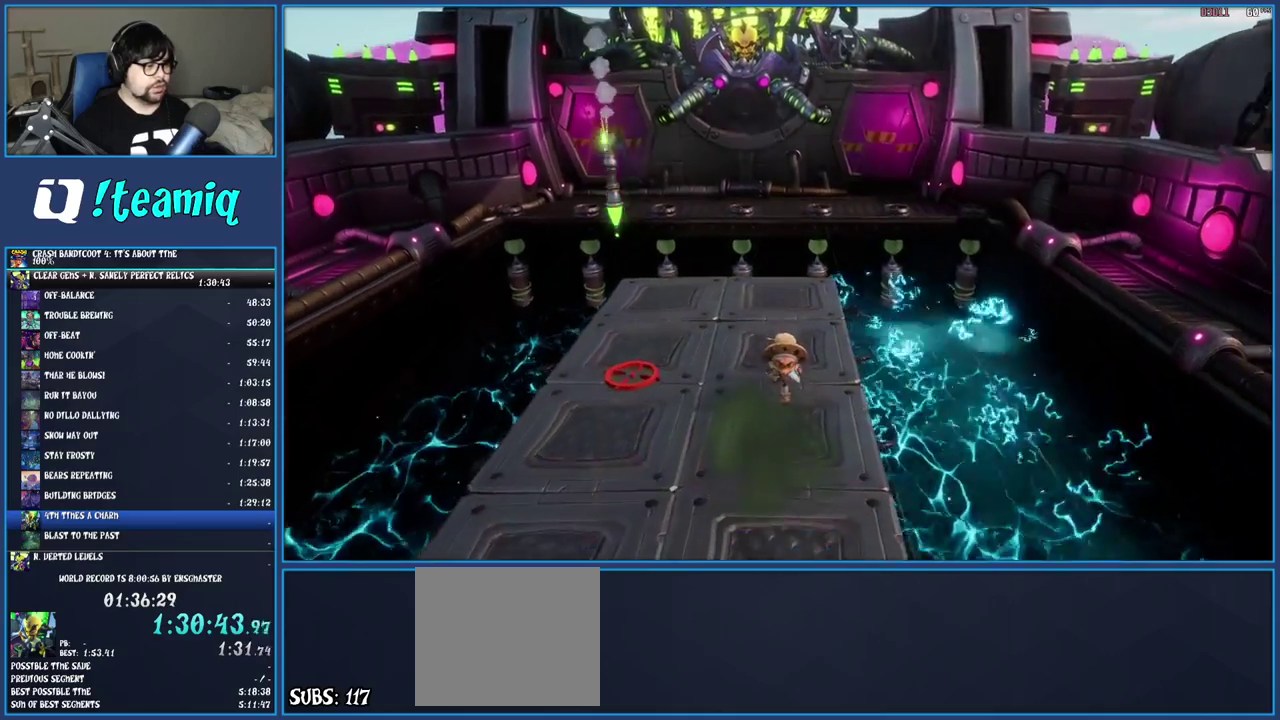
{"buttons": [], "left_stick": "down-left", "right_stick": "center", "events": [[250, "left_stick", "down-left"]]}
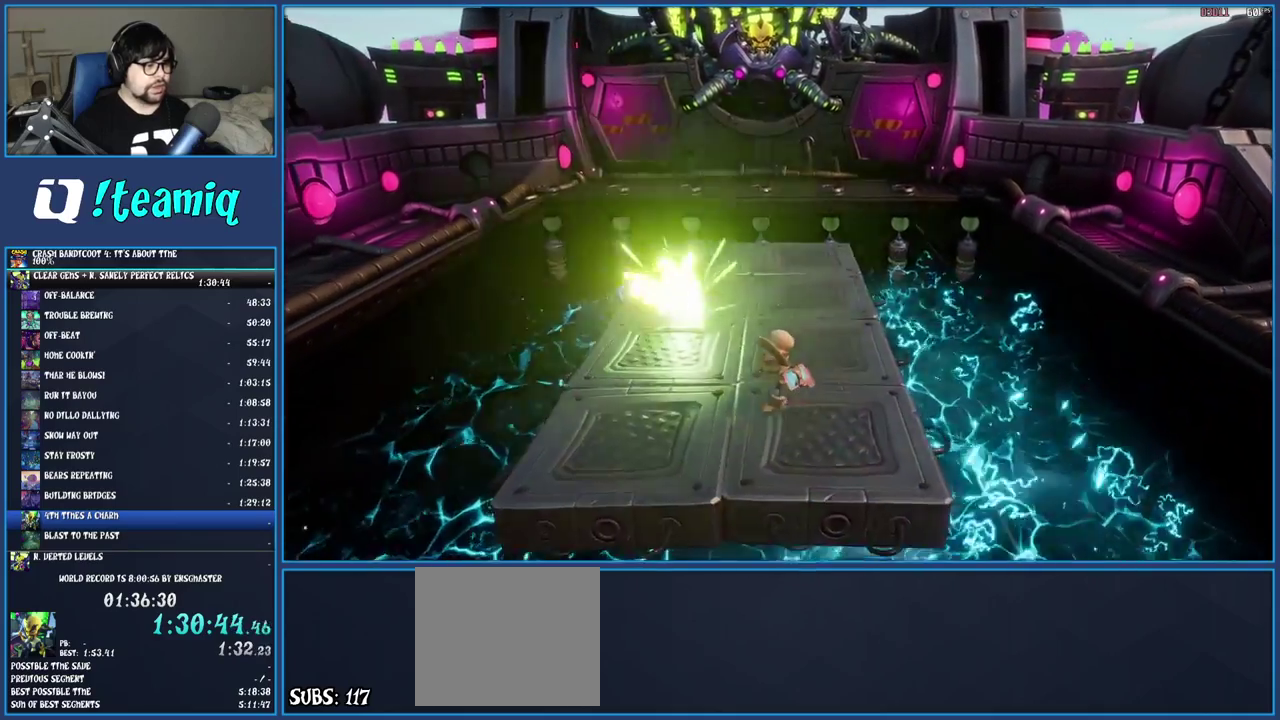
{"buttons": [], "left_stick": "down-right", "right_stick": "center", "events": [[50, "left_stick", "left"], [283, "left_stick", "up"], [433, "left_stick", "right"], [483, "left_stick", "down-right"]]}
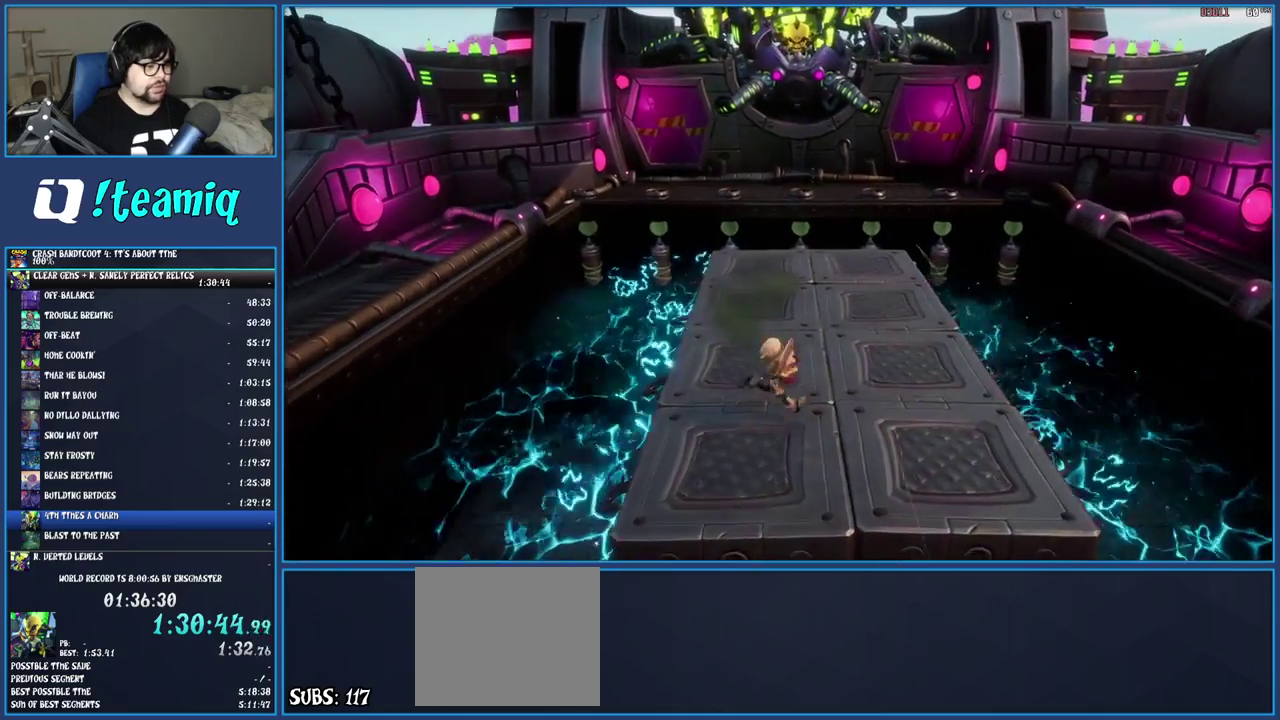
{"buttons": [], "left_stick": "left", "right_stick": "center", "events": [[100, "left_stick", "left"], [183, "left_stick", "up-left"], [267, "left_stick", "up-right"], [483, "left_stick", "left"]]}
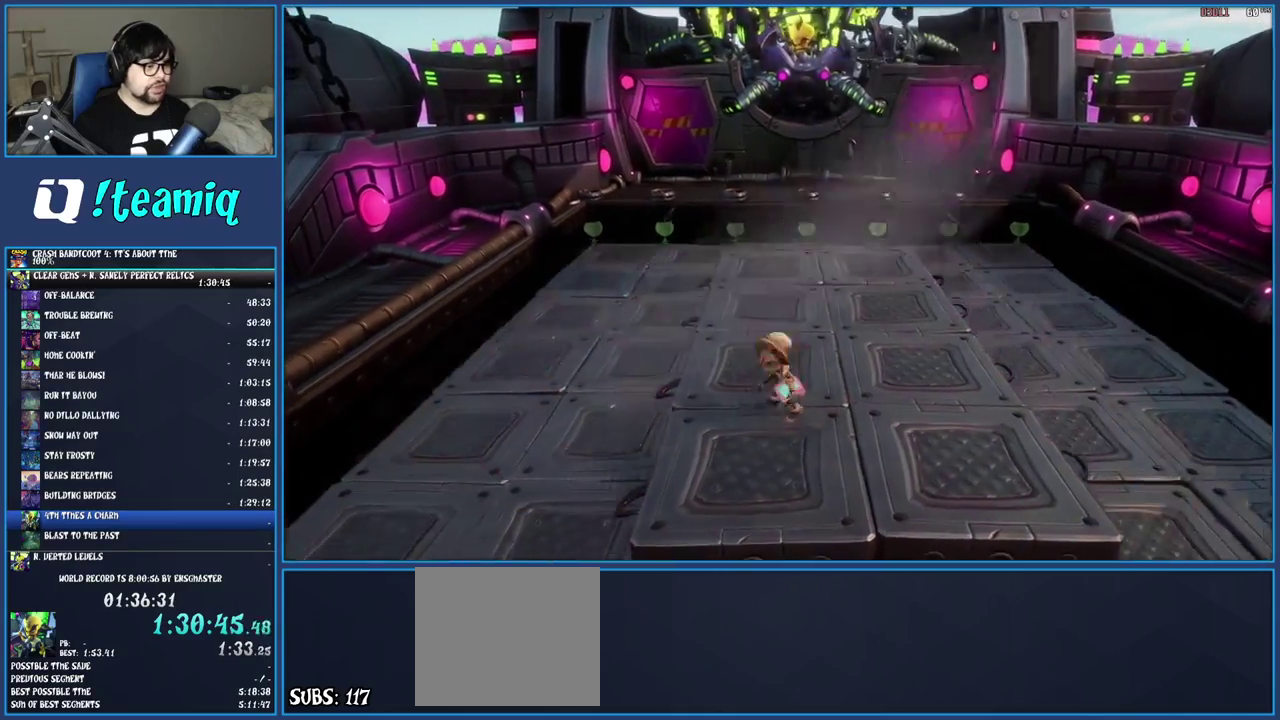
{"buttons": [], "left_stick": "down-left", "right_stick": "center", "events": [[133, "left_stick", "right"], [217, "left_stick", "down"], [283, "left_stick", "down-left"]]}
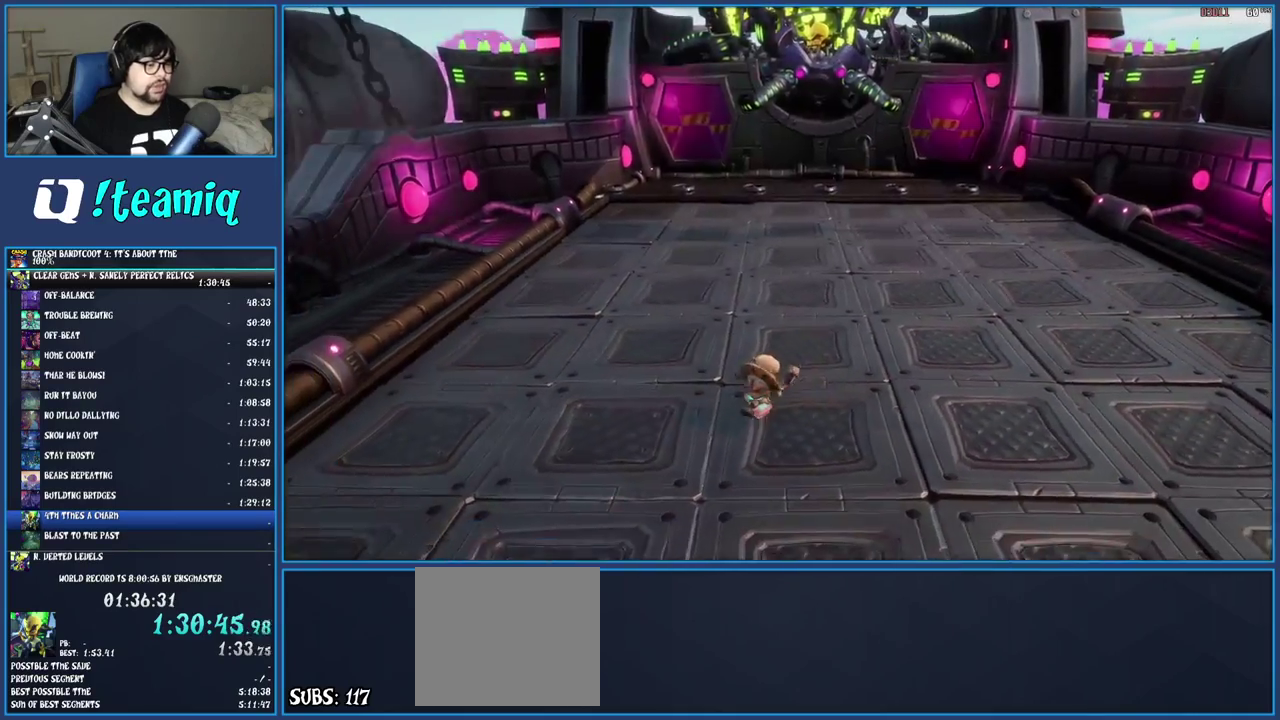
{"buttons": [], "left_stick": "down", "right_stick": "center", "events": [[67, "left_stick", "down"], [267, "left_stick", "down-left"], [450, "left_stick", "down"]]}
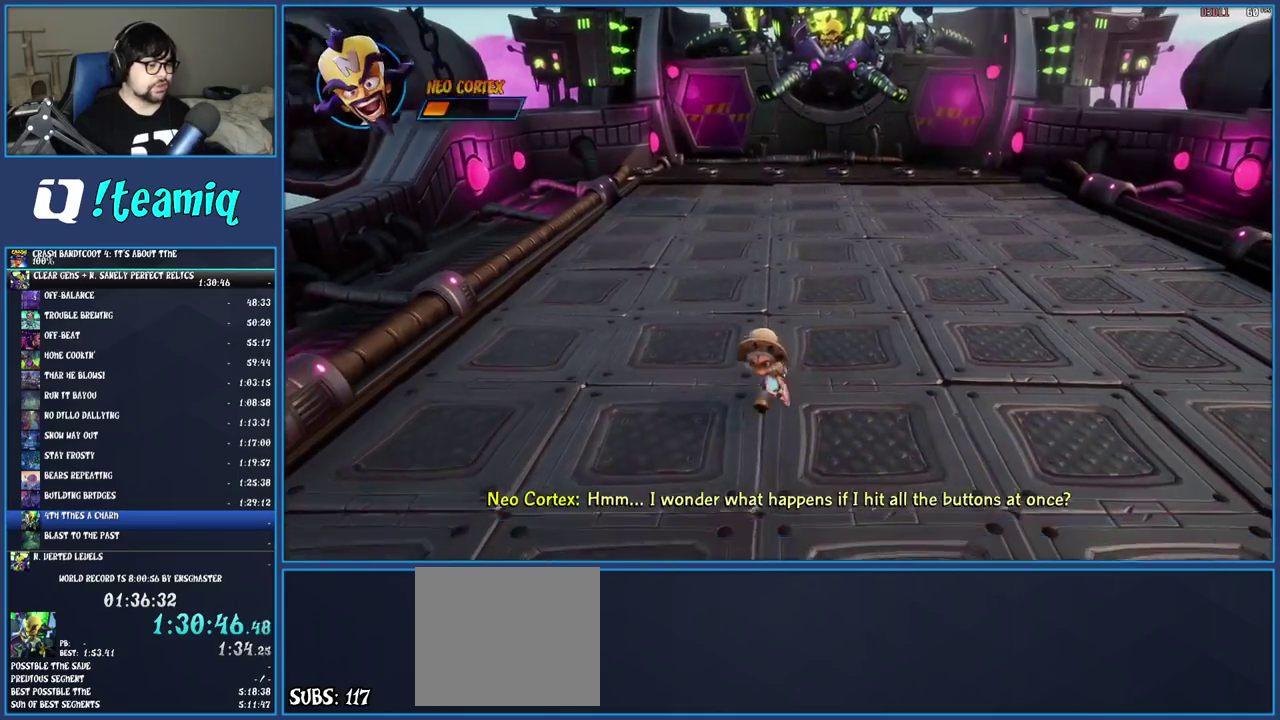
{"buttons": [], "left_stick": "down", "right_stick": "center", "events": [[183, "left_stick", "center"], [467, "left_stick", "down"]]}
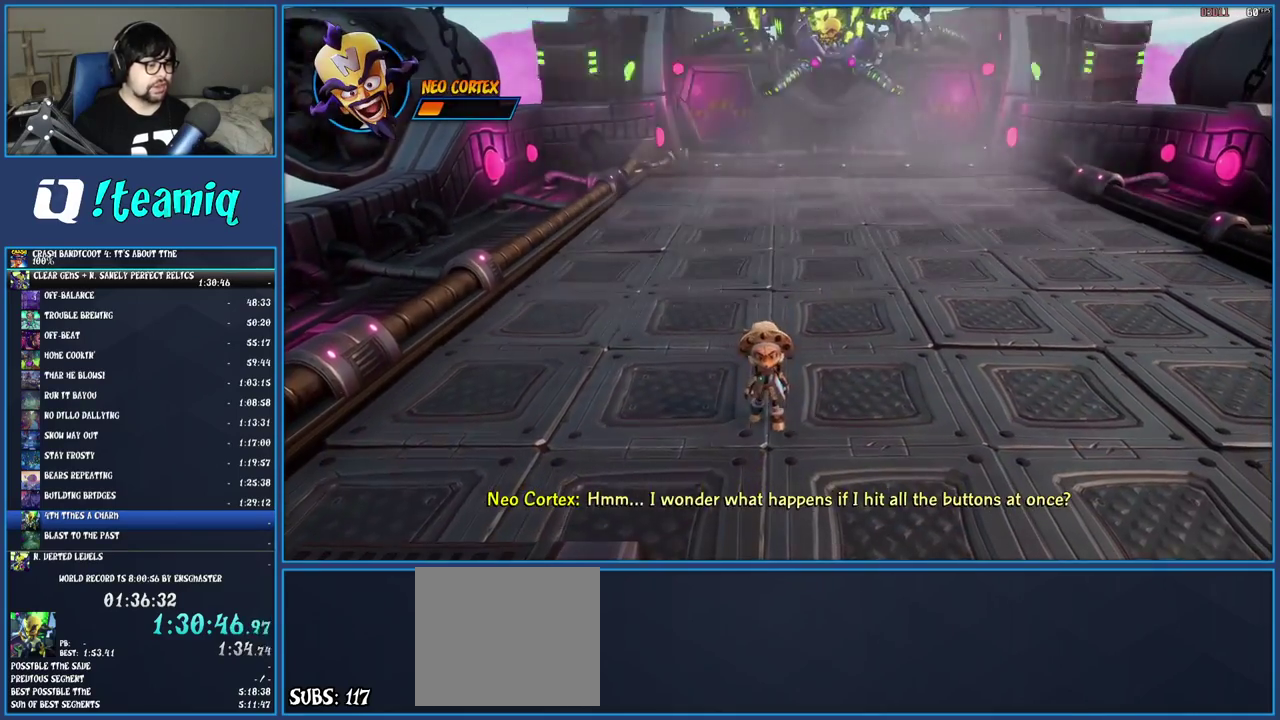
{"buttons": [], "left_stick": "center", "right_stick": "center", "events": [[83, "left_stick", "center"], [300, "left_stick", "down"], [400, "left_stick", "center"]]}
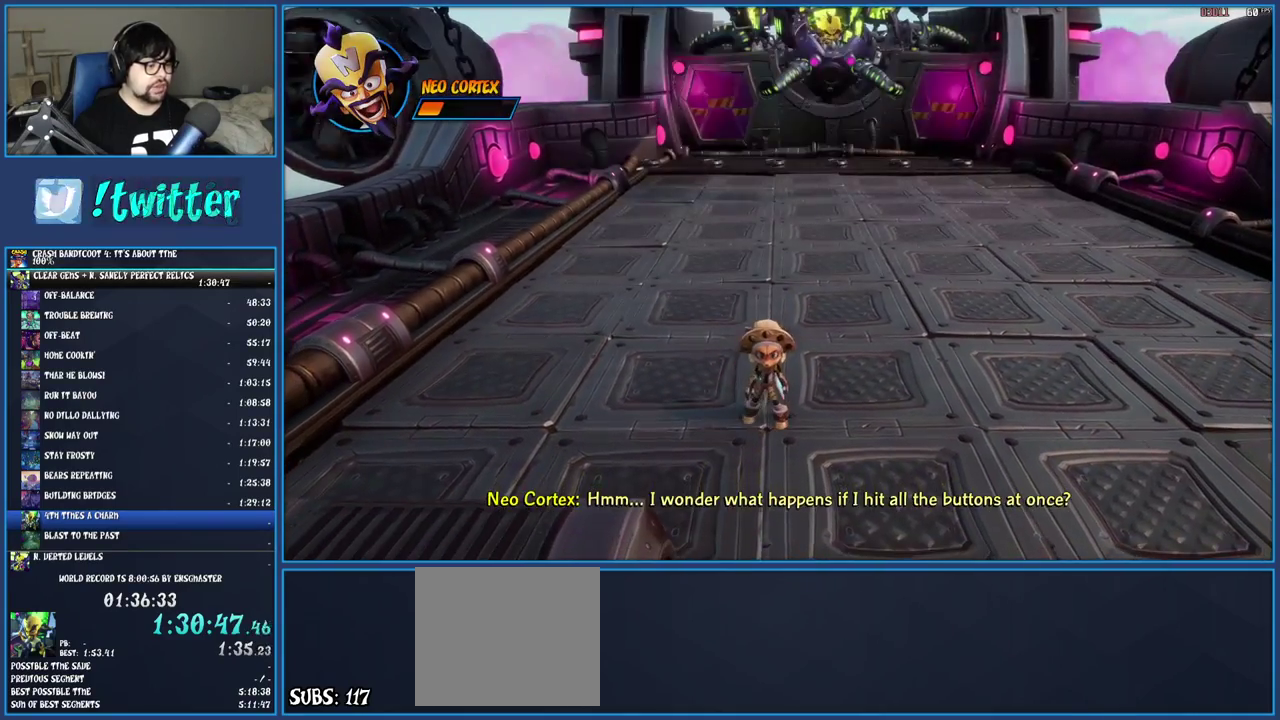
{"buttons": [], "left_stick": "center", "right_stick": "center", "events": [[217, "left_stick", "down"], [300, "left_stick", "center"]]}
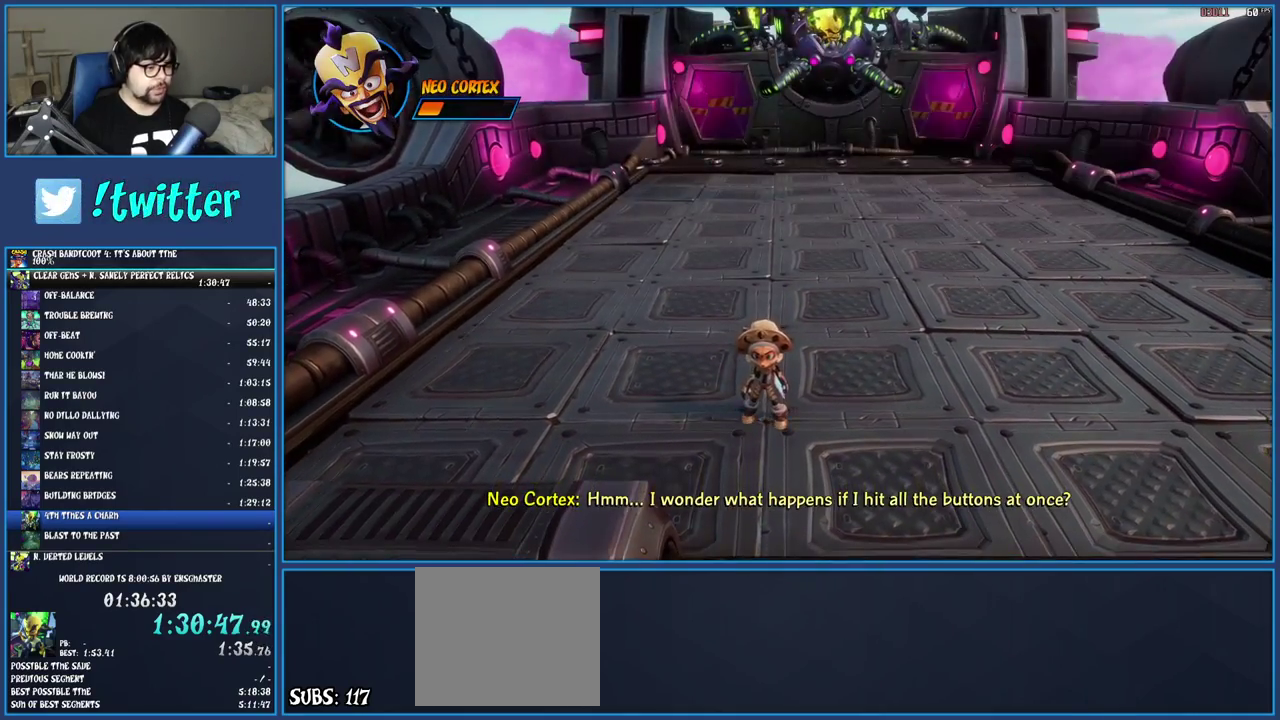
{"buttons": [], "left_stick": "center", "right_stick": "center", "events": [[67, "left_stick", "down"], [133, "left_stick", "center"], [400, "left_stick", "up"], [483, "left_stick", "center"]]}
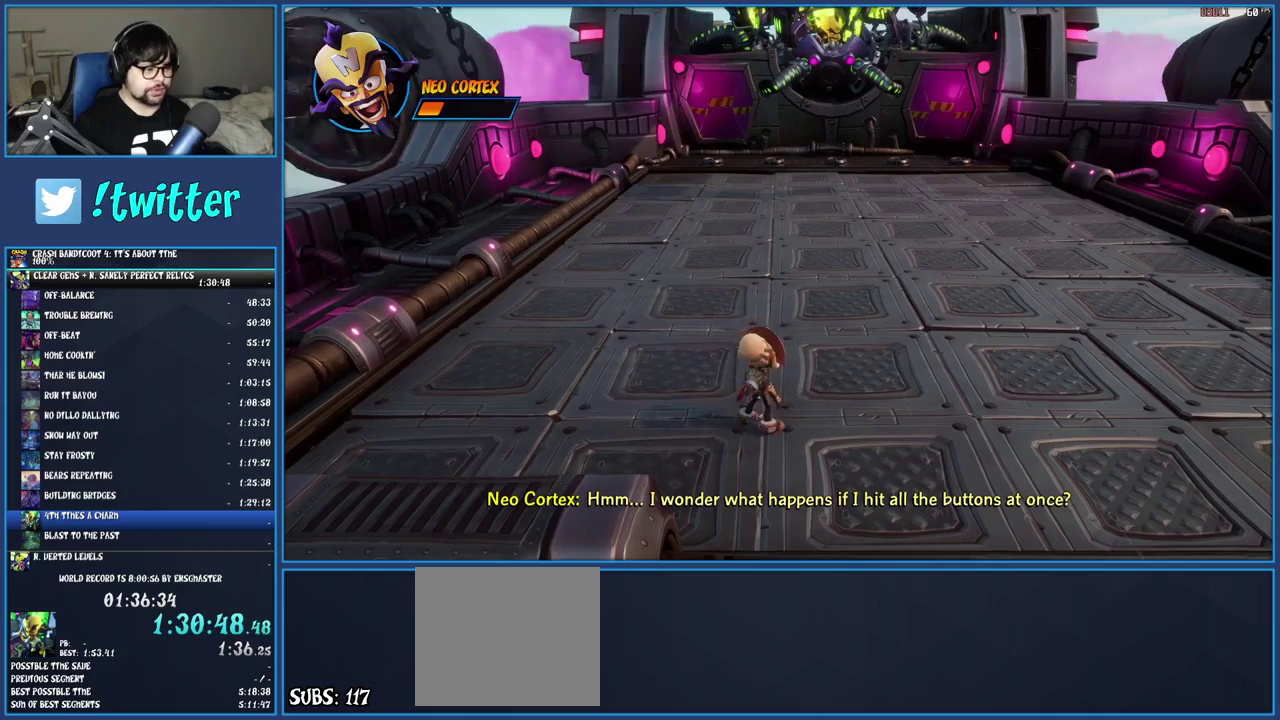
{"buttons": [], "left_stick": "center", "right_stick": "center", "events": [[233, "left_stick", "up"], [317, "left_stick", "center"]]}
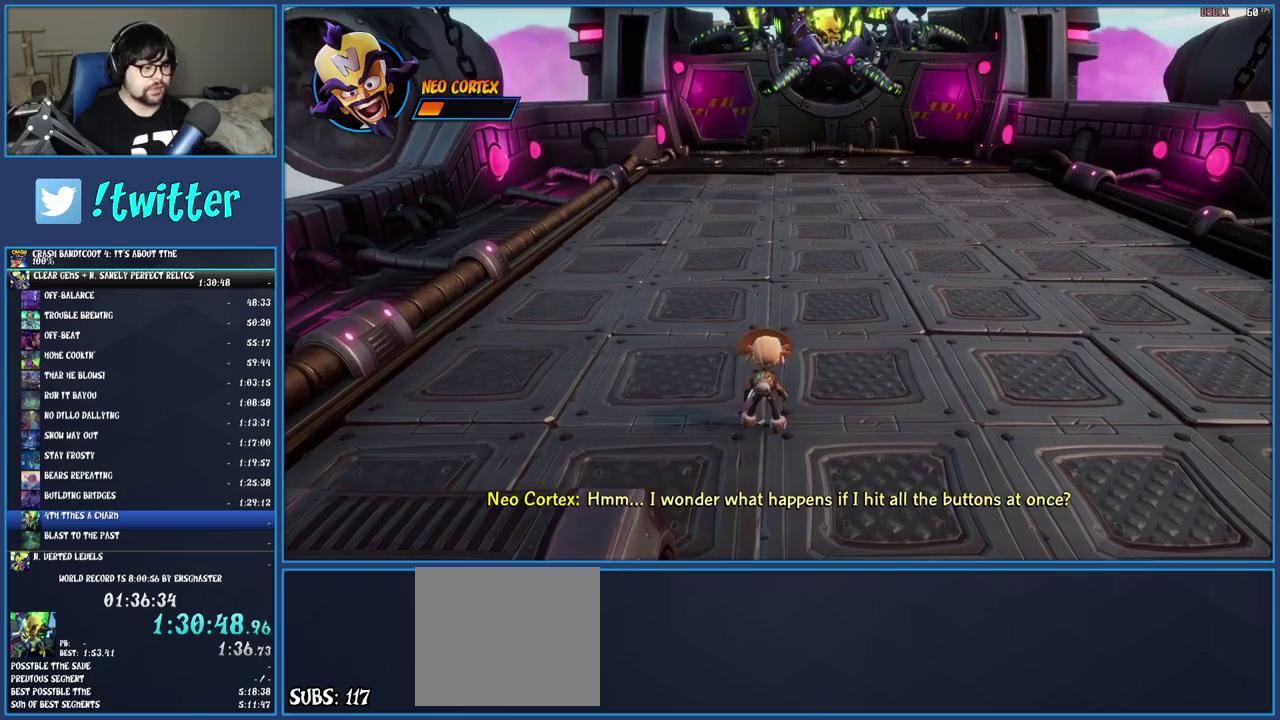
{"buttons": [], "left_stick": "center", "right_stick": "center", "events": []}
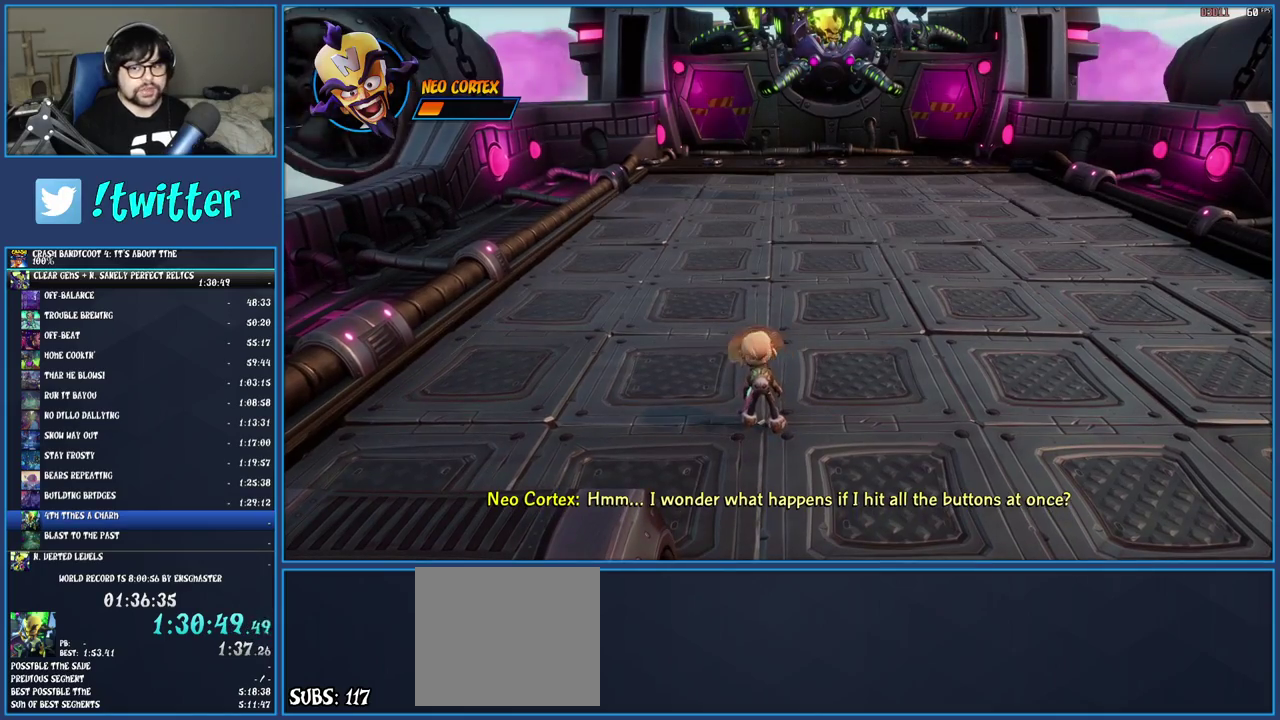
{"buttons": [], "left_stick": "center", "right_stick": "center", "events": []}
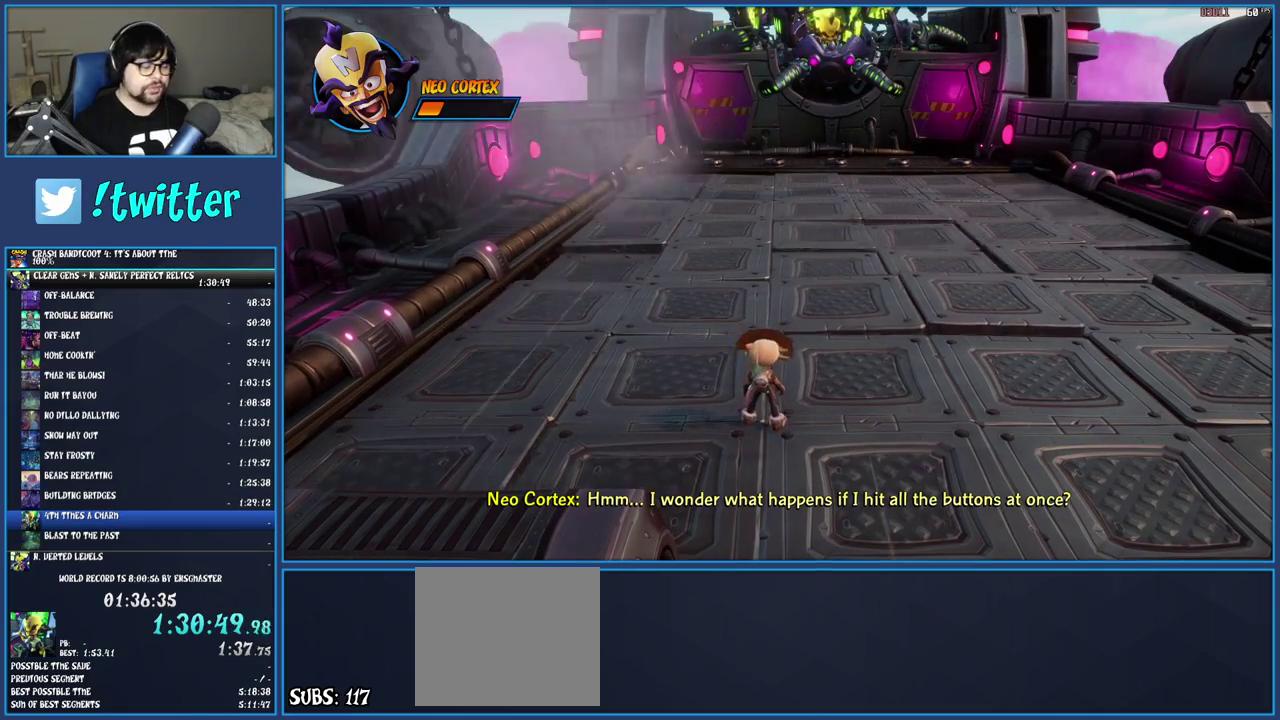
{"buttons": [], "left_stick": "center", "right_stick": "center", "events": []}
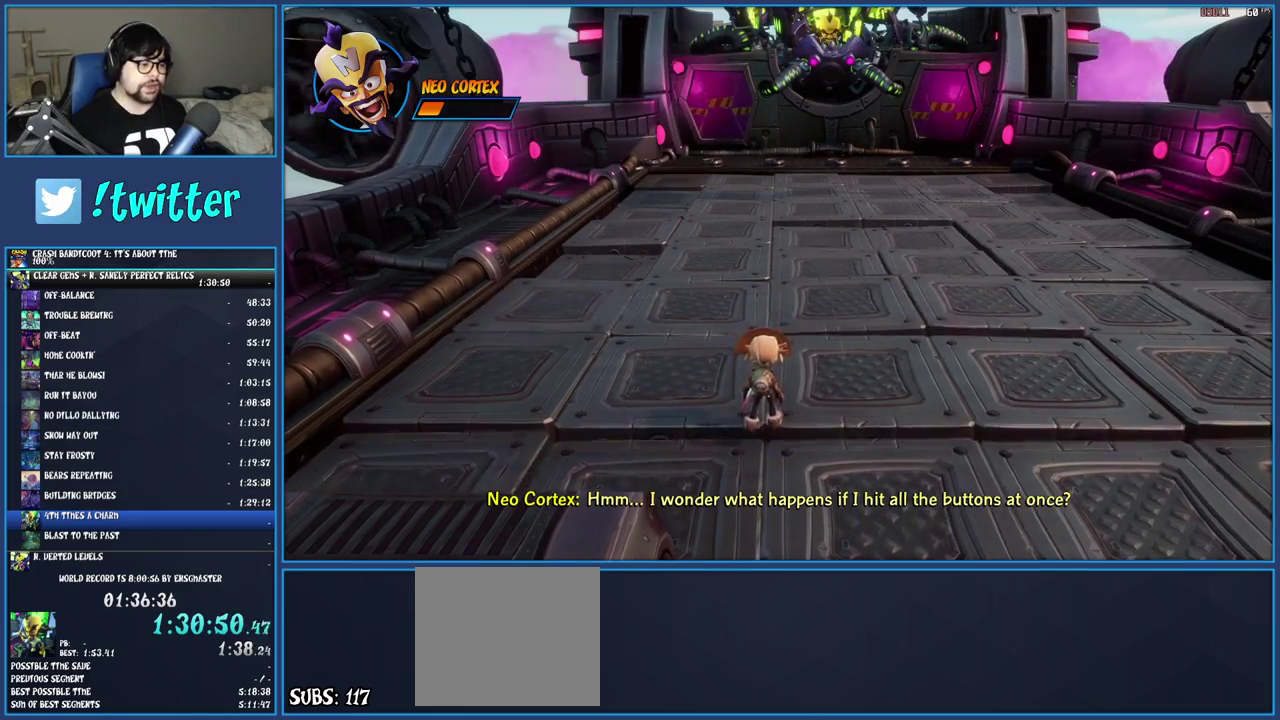
{"buttons": [], "left_stick": "up", "right_stick": "center", "events": [[500, "left_stick", "up"]]}
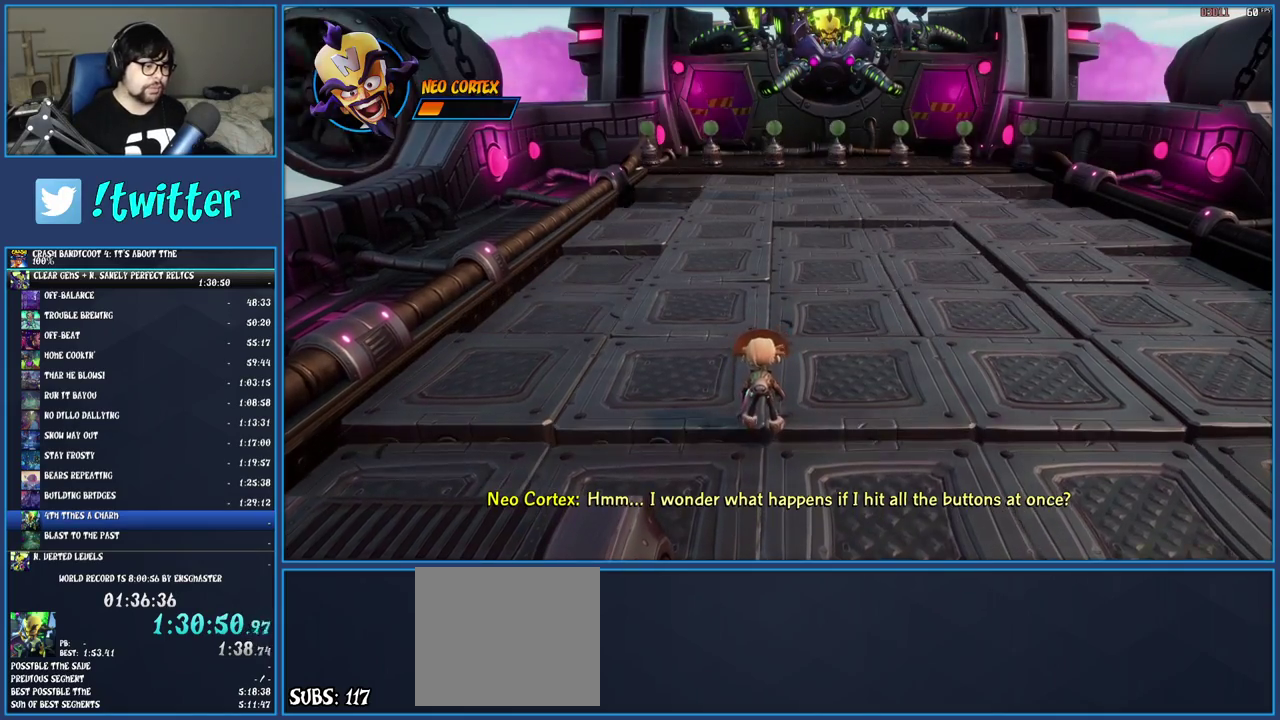
{"buttons": [], "left_stick": "center", "right_stick": "center", "events": [[50, "left_stick", "center"]]}